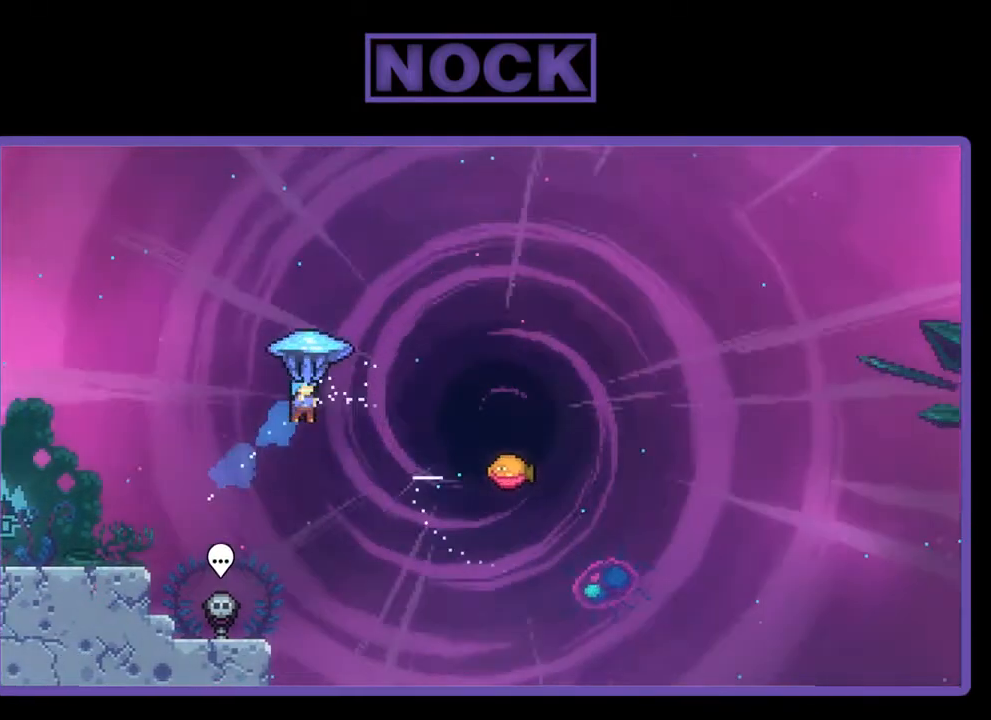
Gameplay with a controller (PlayStation layout); each line is a JSON object with the inputs held at the frame after it. "events" lists button and stick changes between this image and that frame as [ms after this image, input, new state], when the widget could be followed in between. Not read: left_stick.
{"buttons": ["R2", "DPAD_RIGHT"], "right_stick": "center", "events": [[33, "DPAD_UP", "up"]]}
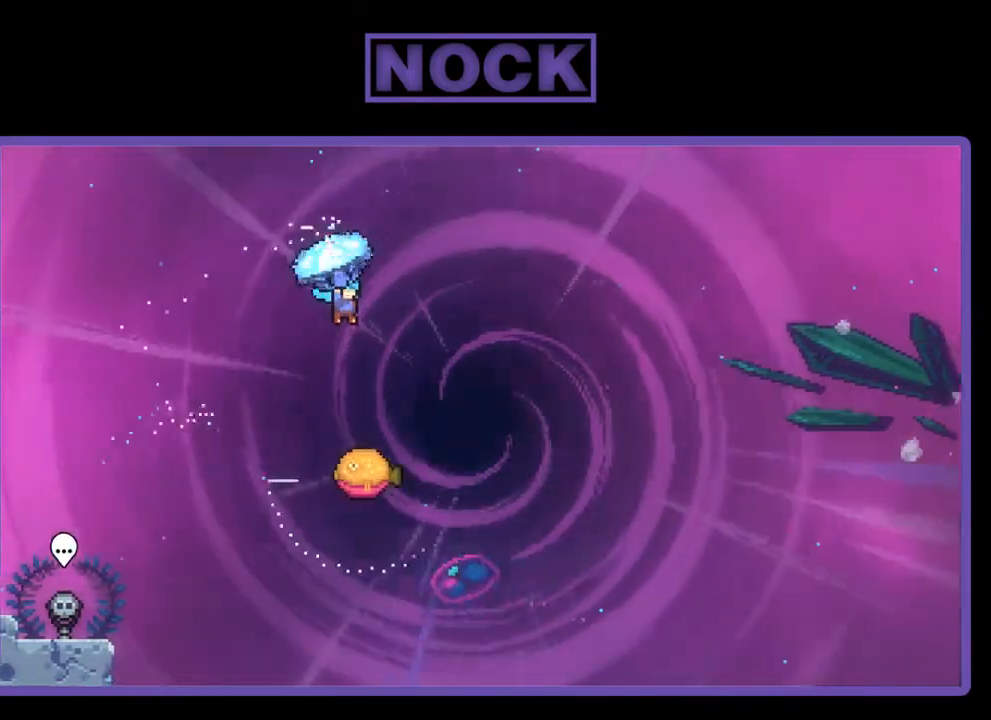
{"buttons": ["R2"], "right_stick": "center", "events": [[233, "DPAD_RIGHT", "up"]]}
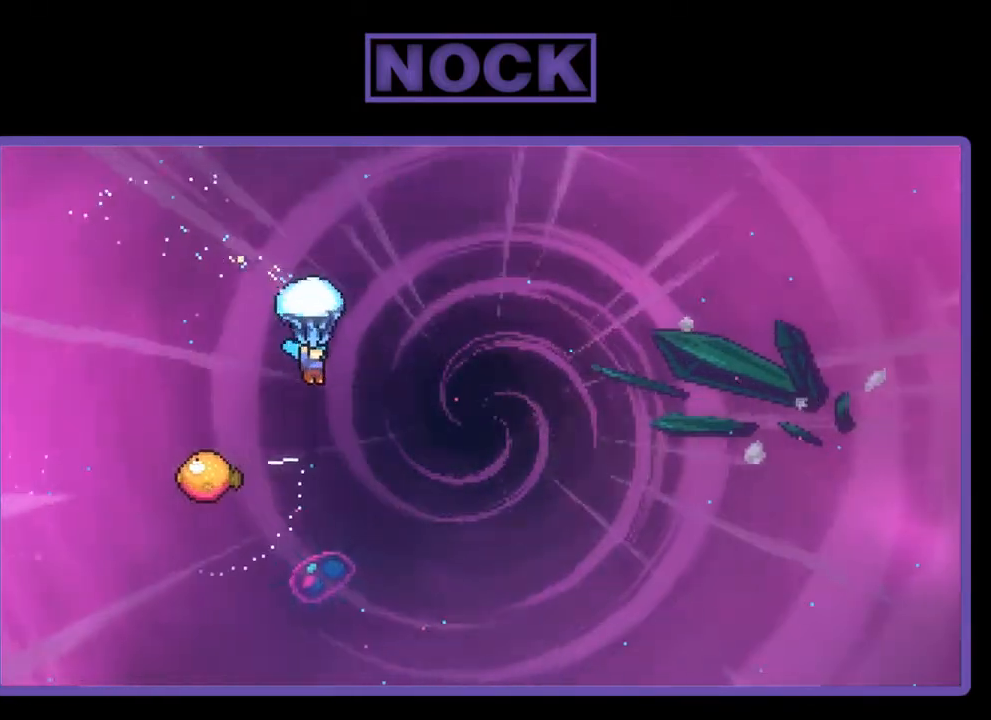
{"buttons": ["R2", "DPAD_LEFT"], "right_stick": "center", "events": [[33, "DPAD_DOWN", "down"], [300, "DPAD_DOWN", "up"], [333, "DPAD_LEFT", "down"]]}
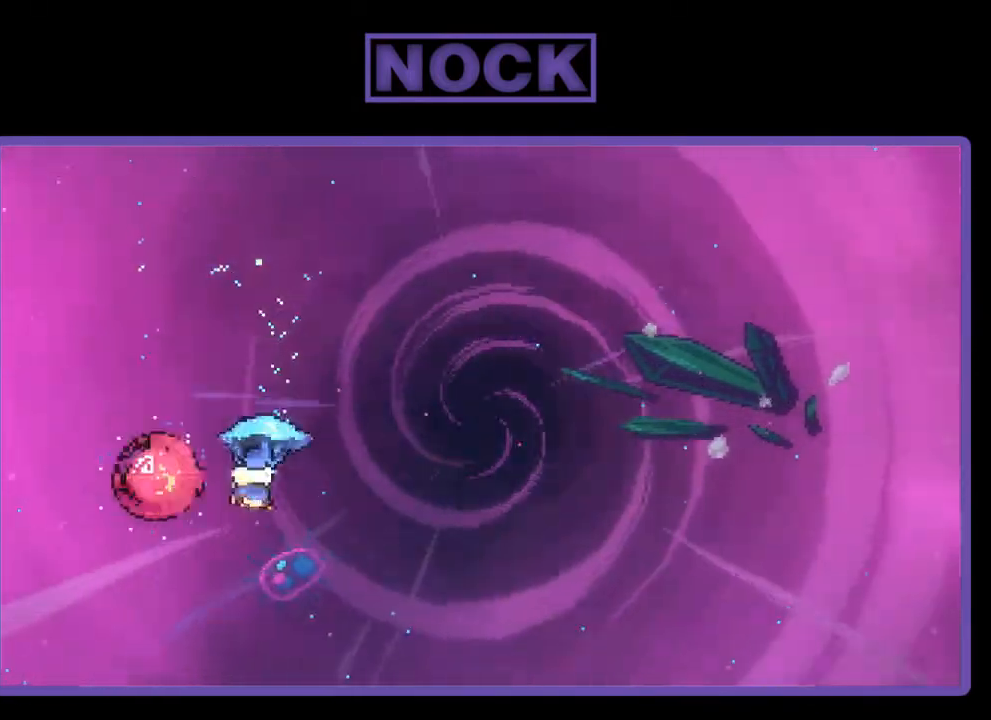
{"buttons": ["R2", "DPAD_RIGHT"], "right_stick": "center", "events": [[133, "DPAD_LEFT", "up"], [200, "DPAD_RIGHT", "down"]]}
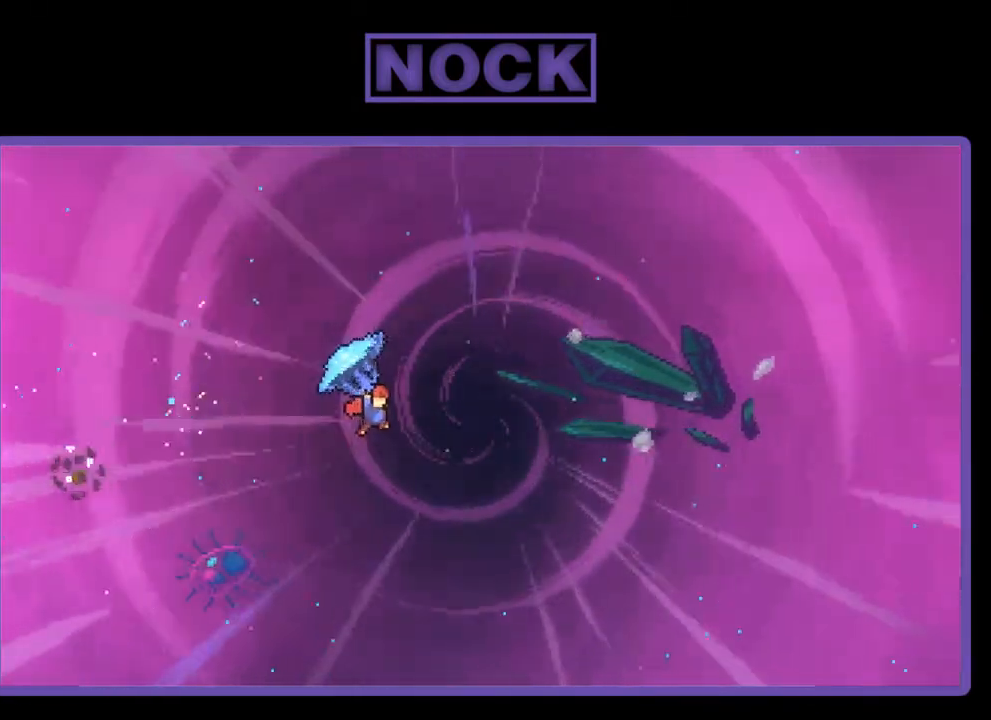
{"buttons": ["R2", "DPAD_UP", "DPAD_RIGHT"], "right_stick": "center", "events": [[333, "DPAD_UP", "down"]]}
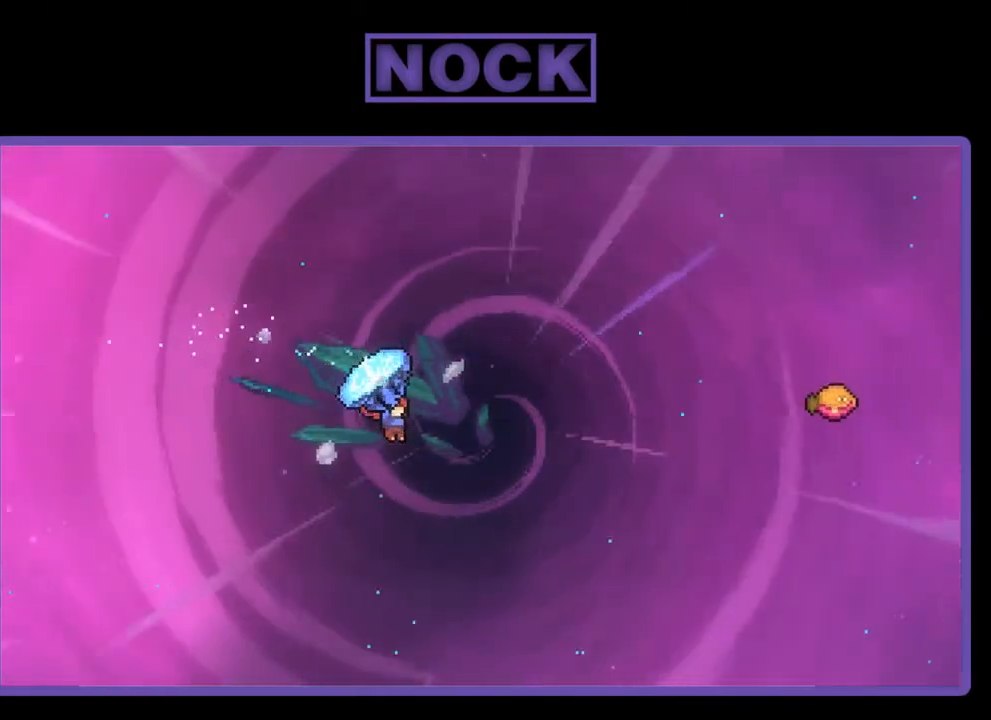
{"buttons": ["CIRCLE", "R2", "DPAD_UP", "DPAD_RIGHT"], "right_stick": "center", "events": [[200, "R2", "up"], [300, "CIRCLE", "down"], [300, "R2", "down"]]}
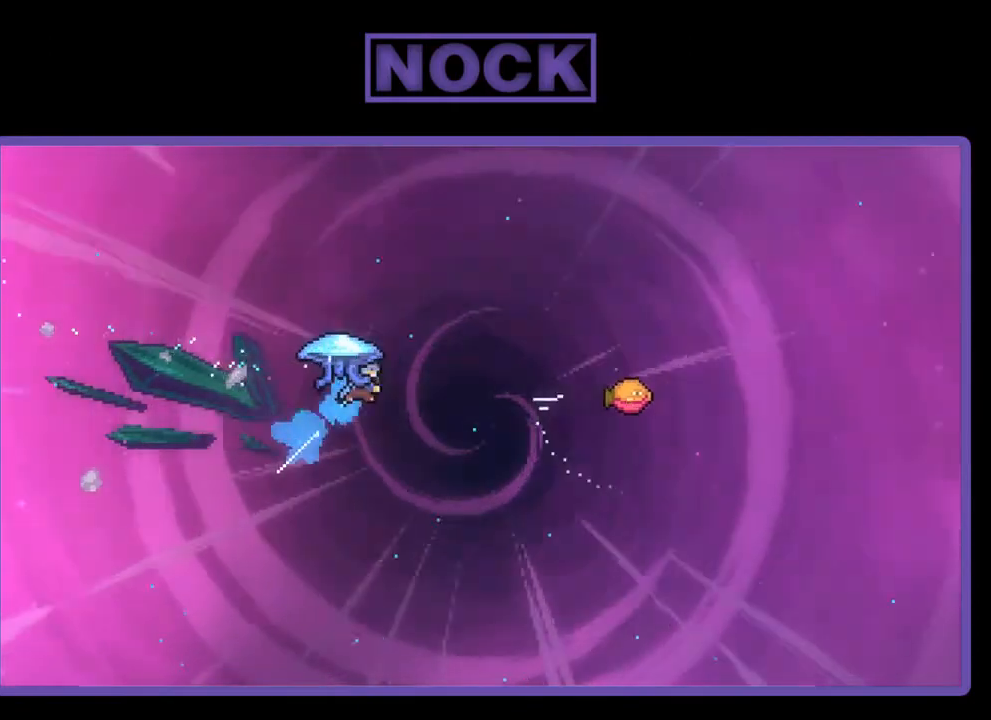
{"buttons": ["R2", "DPAD_UP", "DPAD_RIGHT"], "right_stick": "center", "events": [[467, "CIRCLE", "up"]]}
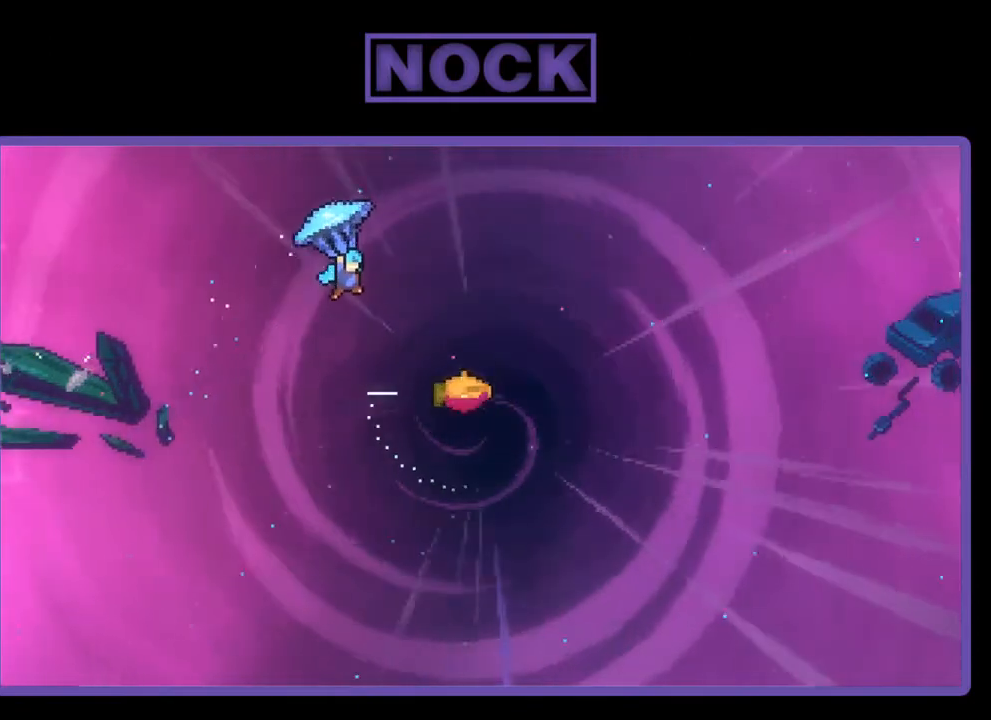
{"buttons": ["R2"], "right_stick": "center", "events": [[267, "DPAD_UP", "up"], [367, "DPAD_RIGHT", "up"]]}
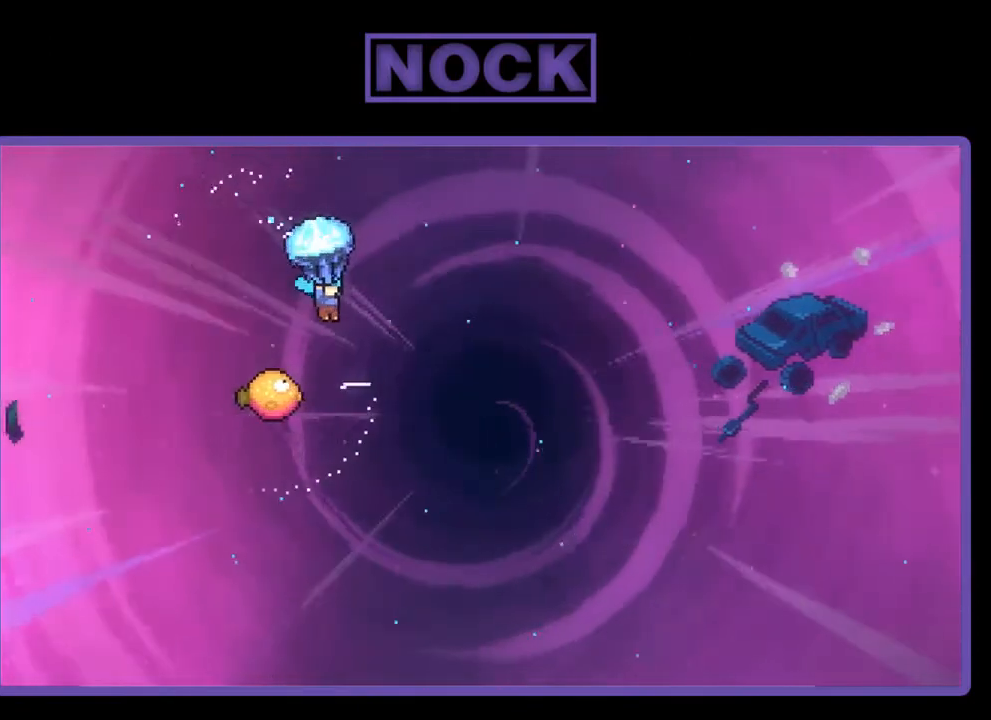
{"buttons": ["R2"], "right_stick": "center", "events": []}
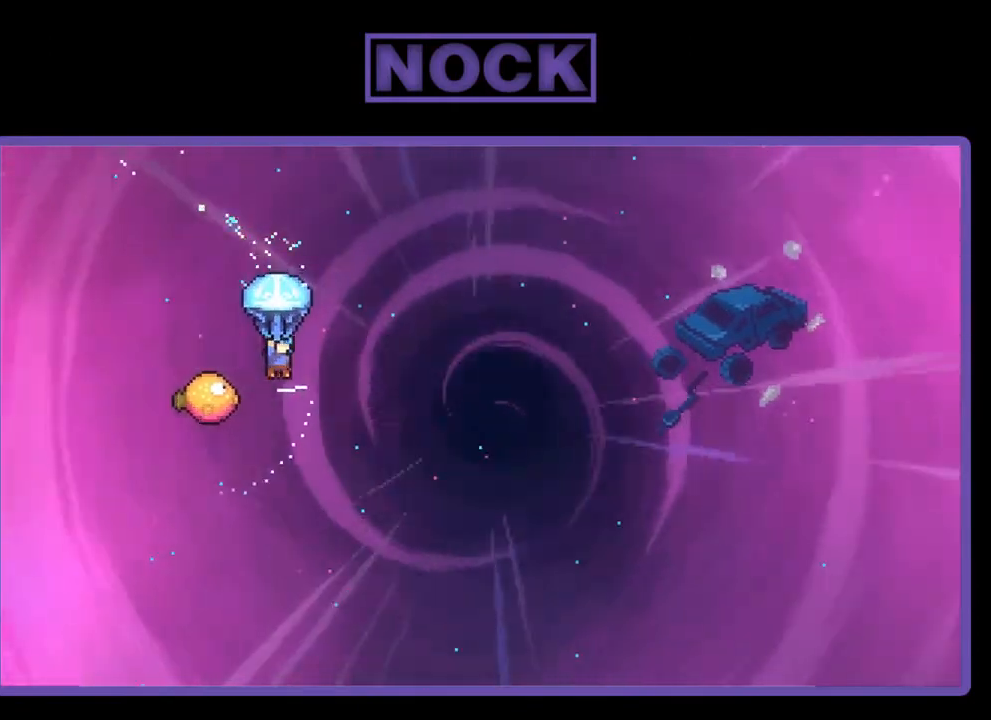
{"buttons": ["R2", "DPAD_UP"], "right_stick": "center", "events": [[367, "DPAD_LEFT", "down"], [500, "DPAD_LEFT", "up"], [500, "DPAD_UP", "down"]]}
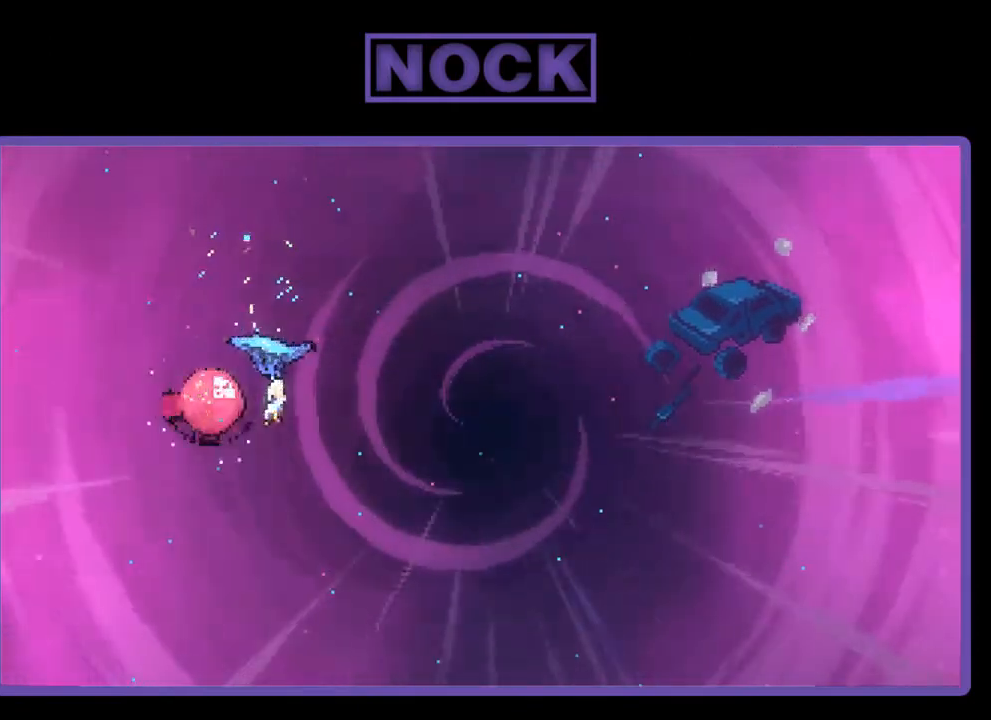
{"buttons": ["R2", "DPAD_RIGHT"], "right_stick": "center", "events": [[33, "DPAD_UP", "up"], [100, "DPAD_RIGHT", "down"]]}
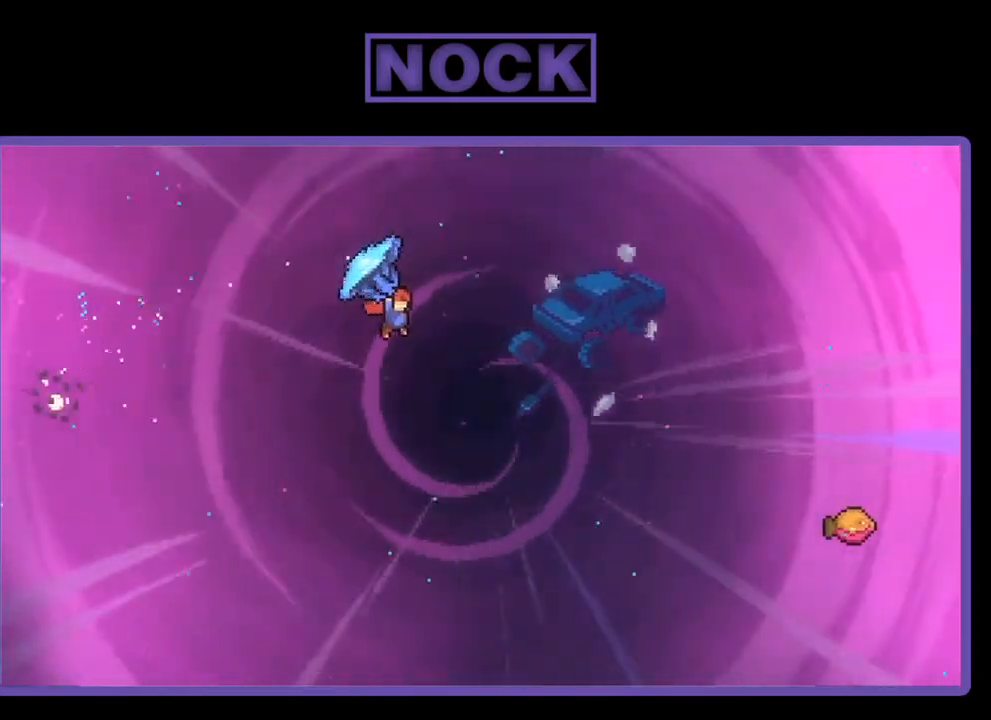
{"buttons": ["DPAD_UP", "DPAD_RIGHT"], "right_stick": "center", "events": [[400, "DPAD_UP", "down"], [500, "R2", "up"]]}
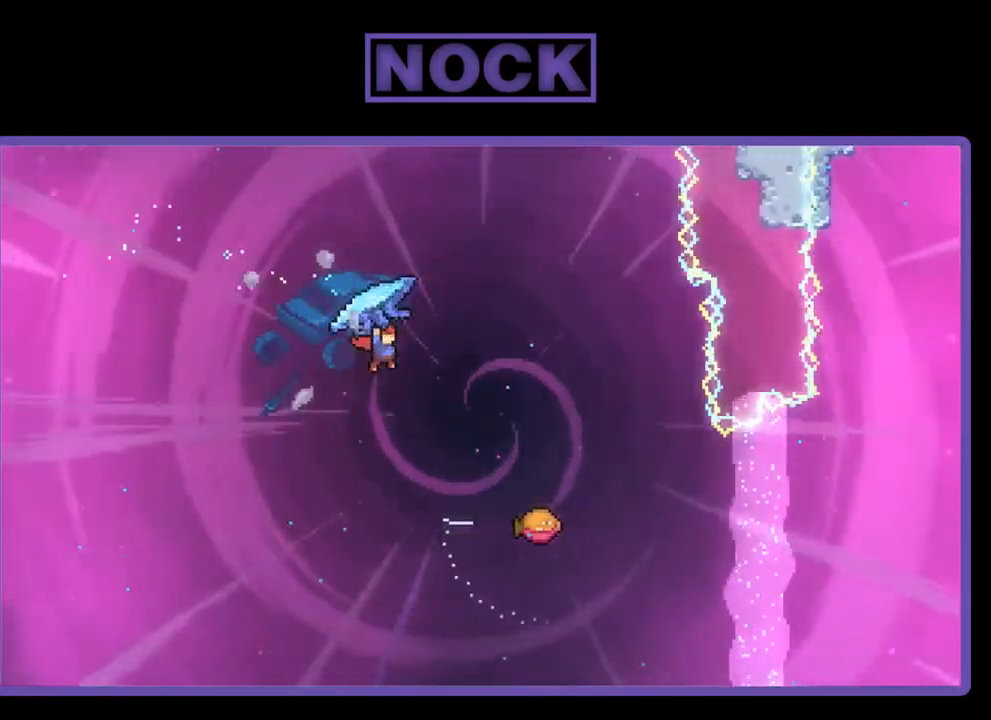
{"buttons": ["CIRCLE", "R2", "DPAD_UP", "DPAD_RIGHT"], "right_stick": "center", "events": [[133, "CIRCLE", "down"], [133, "R2", "down"]]}
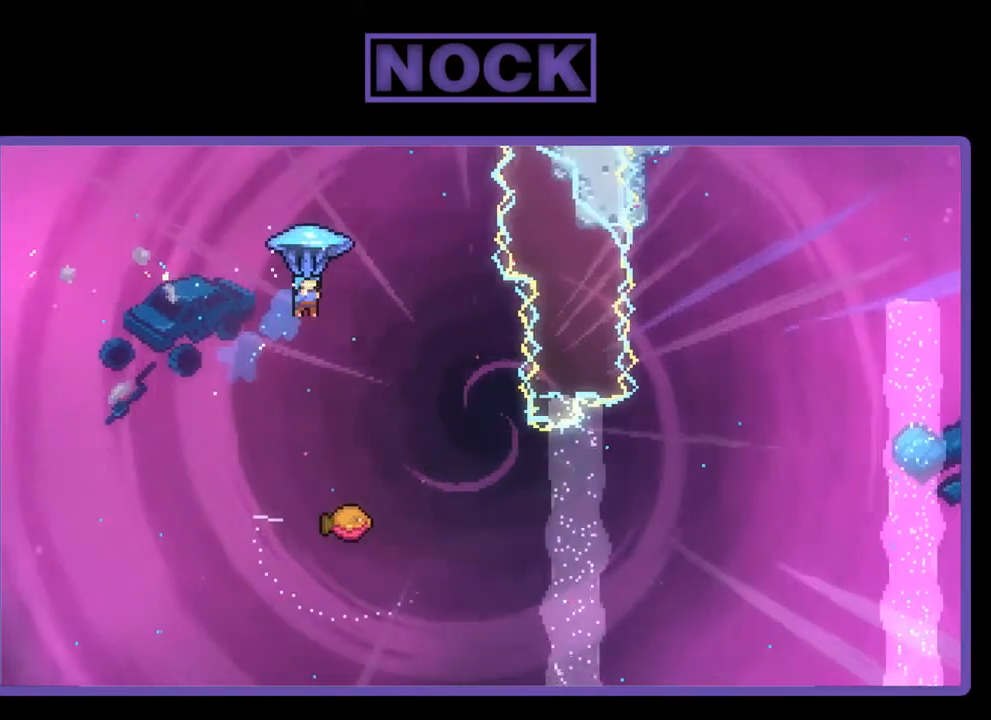
{"buttons": ["R2", "DPAD_LEFT"], "right_stick": "center", "events": [[67, "CIRCLE", "up"], [100, "DPAD_RIGHT", "up"], [100, "DPAD_UP", "up"], [333, "DPAD_LEFT", "down"]]}
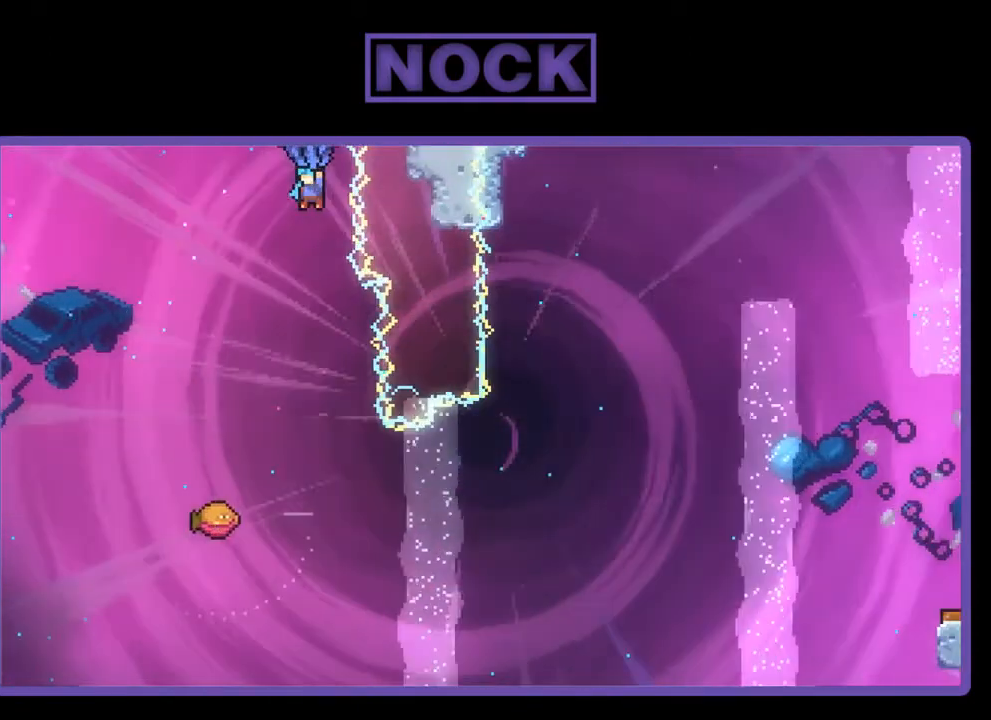
{"buttons": ["R2"], "right_stick": "center", "events": [[33, "DPAD_LEFT", "up"]]}
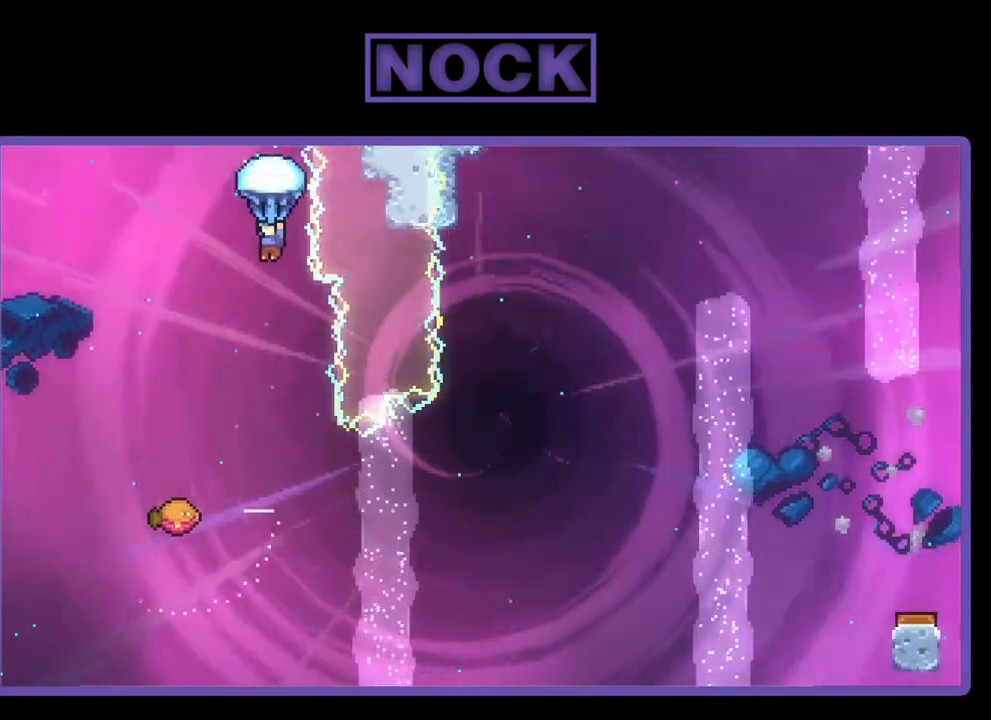
{"buttons": ["R2"], "right_stick": "center", "events": []}
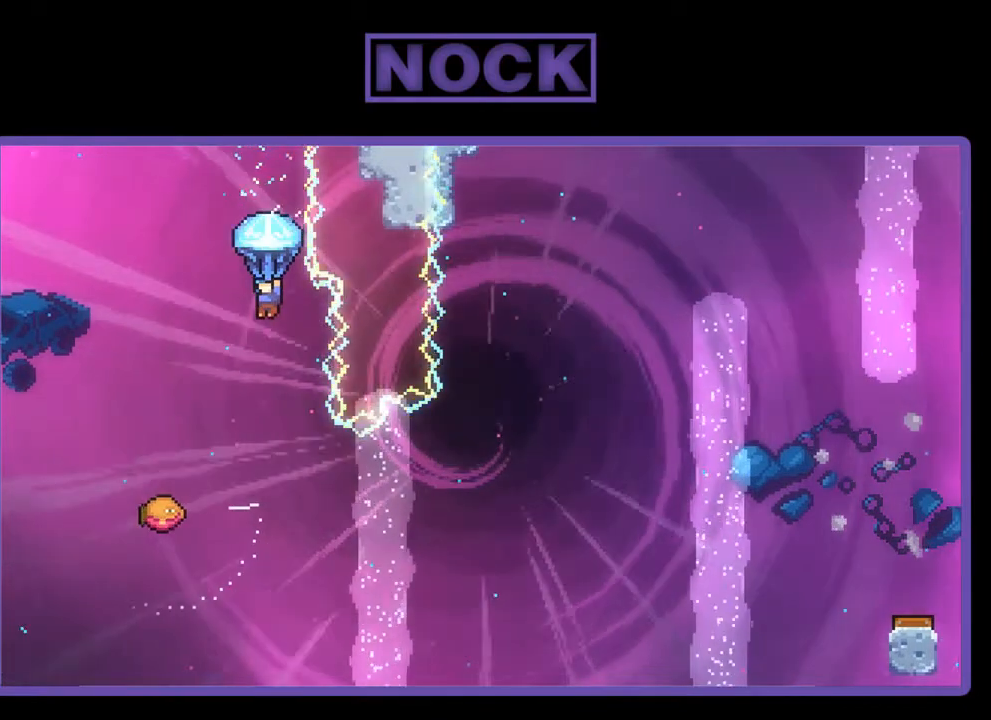
{"buttons": ["R2"], "right_stick": "center", "events": [[200, "DPAD_RIGHT", "down"], [333, "DPAD_RIGHT", "up"]]}
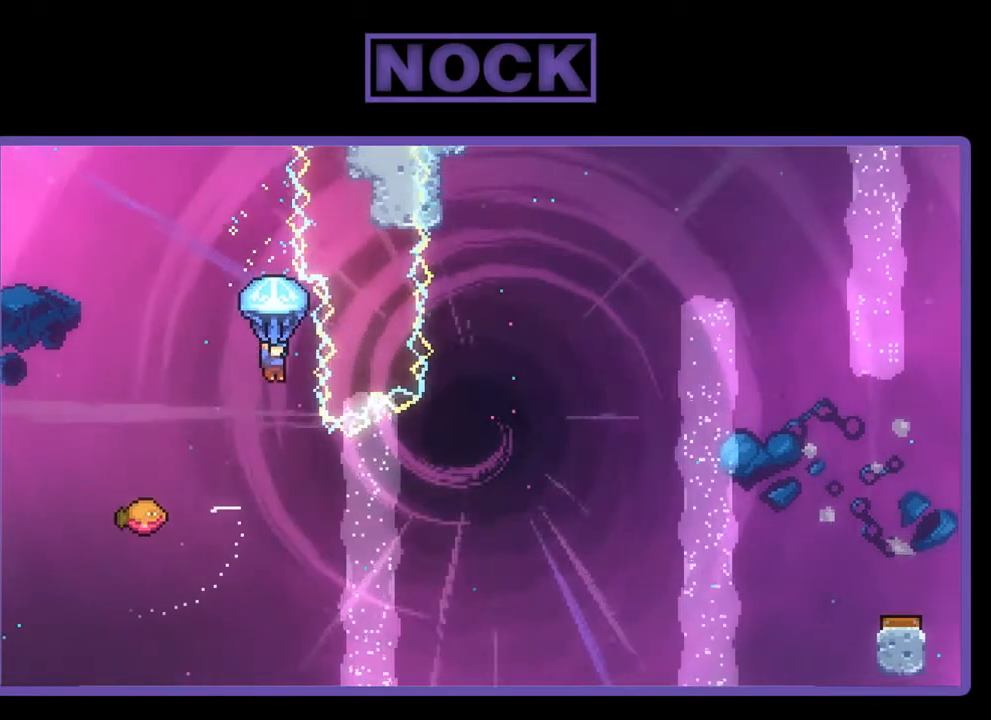
{"buttons": ["DPAD_LEFT"], "right_stick": "center", "events": [[200, "R2", "up"], [367, "DPAD_LEFT", "down"]]}
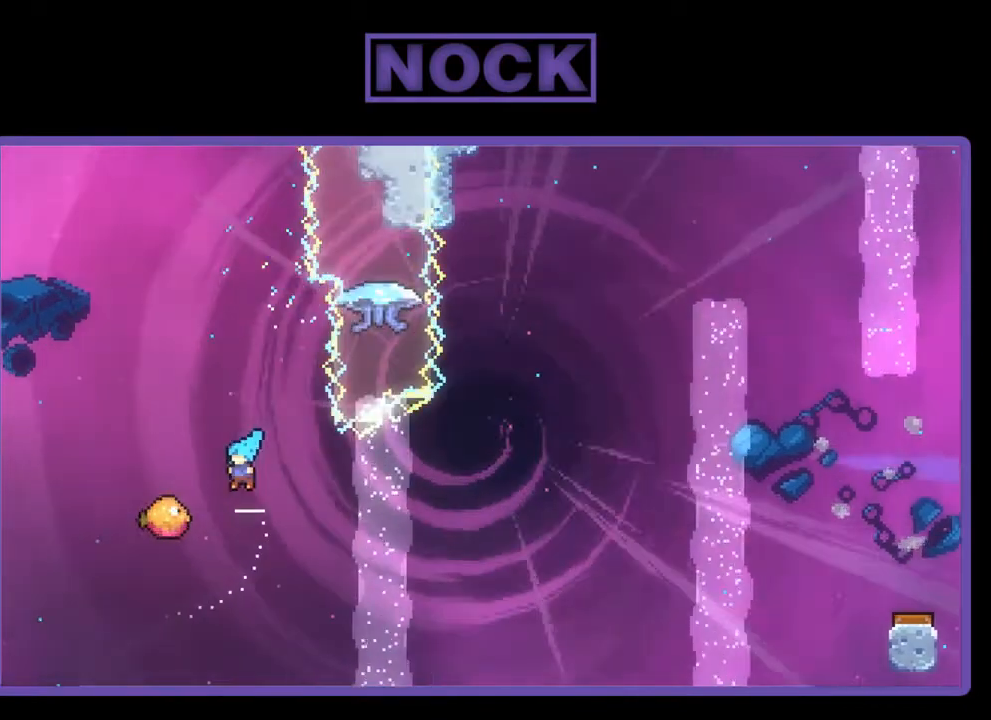
{"buttons": ["DPAD_RIGHT"], "right_stick": "center", "events": [[167, "DPAD_LEFT", "up"], [233, "DPAD_RIGHT", "down"]]}
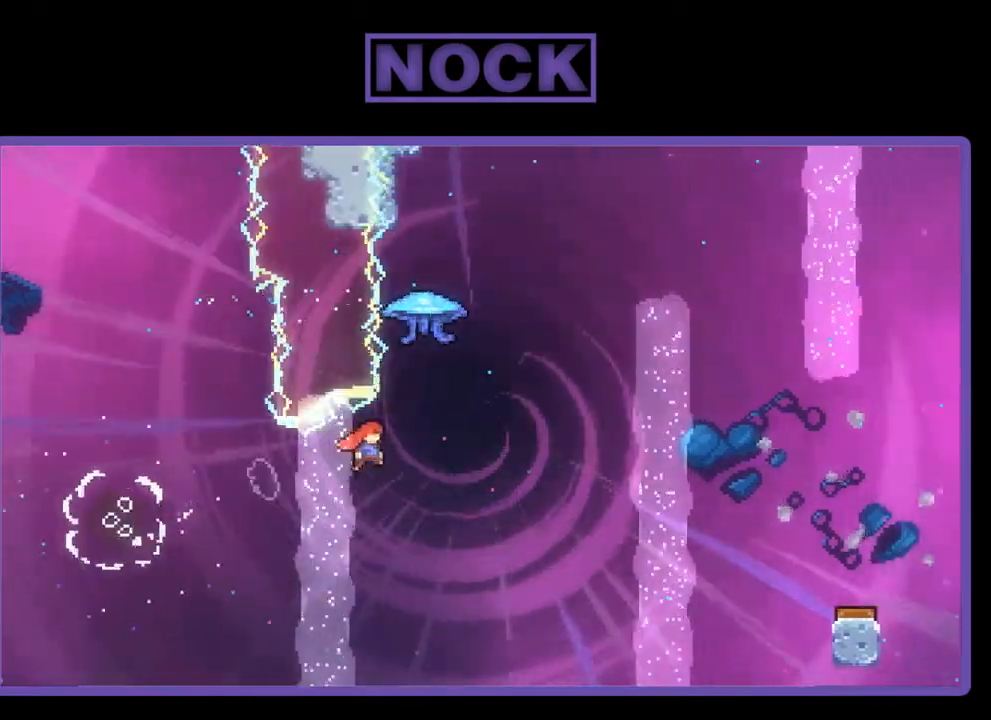
{"buttons": ["R2", "DPAD_UP"], "right_stick": "center", "events": [[233, "DPAD_UP", "down"], [233, "R2", "down"], [300, "CIRCLE", "down"], [300, "DPAD_RIGHT", "up"], [467, "CIRCLE", "up"]]}
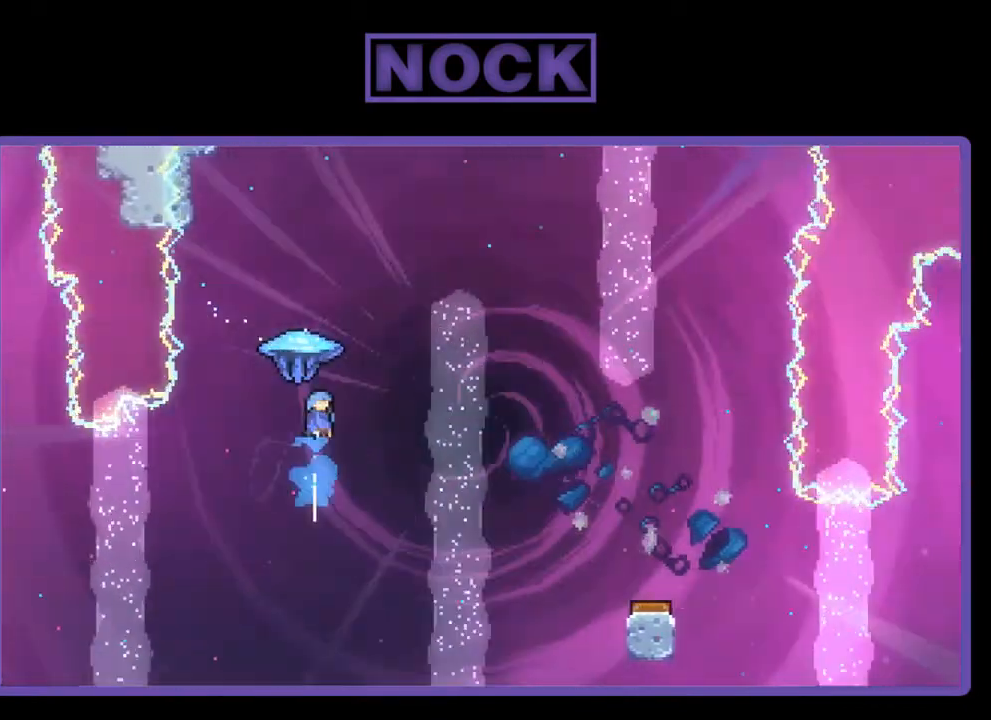
{"buttons": ["R2", "DPAD_RIGHT"], "right_stick": "center", "events": [[133, "DPAD_RIGHT", "down"], [167, "DPAD_UP", "up"]]}
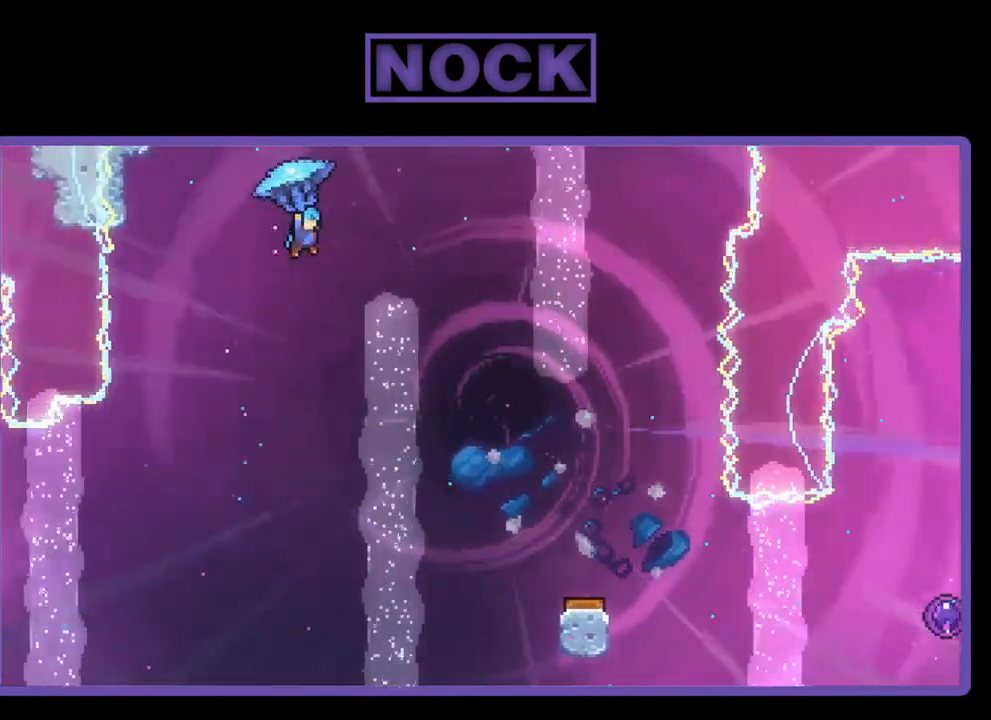
{"buttons": ["R2", "DPAD_DOWN"], "right_stick": "center", "events": [[267, "DPAD_DOWN", "down"], [367, "DPAD_RIGHT", "up"]]}
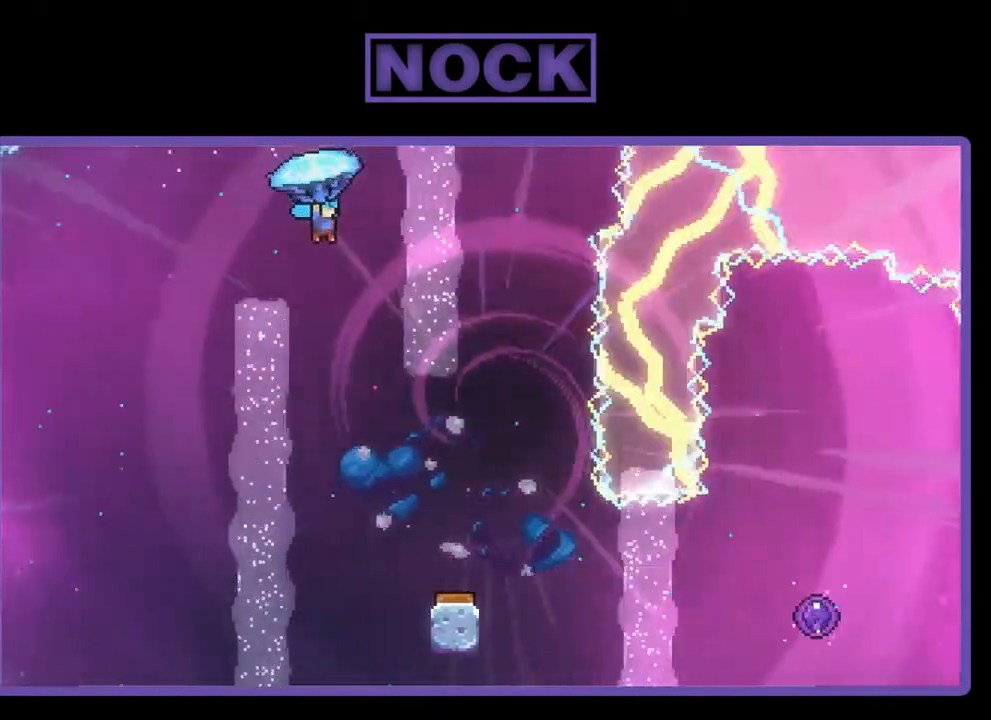
{"buttons": ["R2", "DPAD_RIGHT"], "right_stick": "center", "events": [[433, "DPAD_RIGHT", "down"], [467, "DPAD_DOWN", "up"]]}
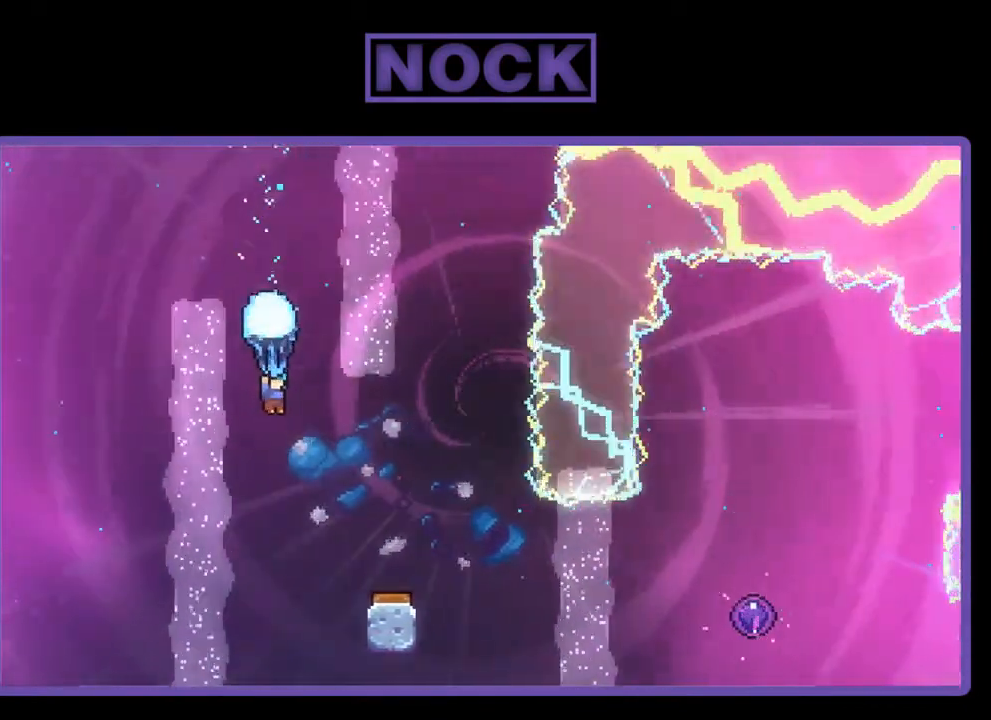
{"buttons": ["R2", "DPAD_RIGHT"], "right_stick": "center", "events": [[167, "DPAD_RIGHT", "up"], [333, "DPAD_RIGHT", "down"]]}
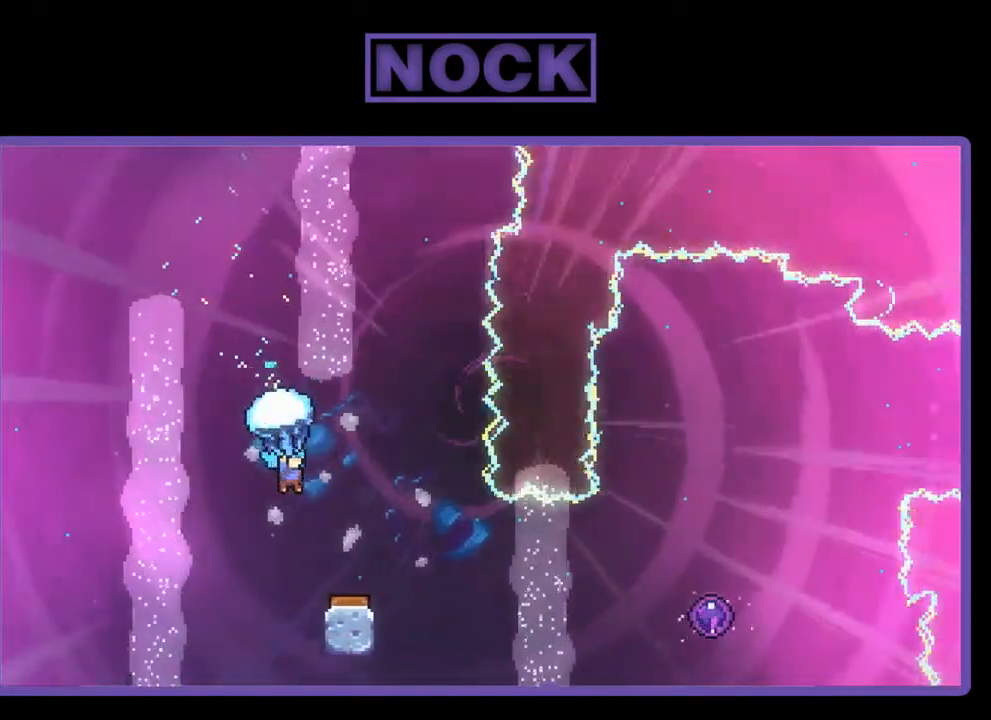
{"buttons": ["R2", "DPAD_RIGHT"], "right_stick": "center", "events": [[67, "DPAD_RIGHT", "up"], [467, "DPAD_RIGHT", "down"]]}
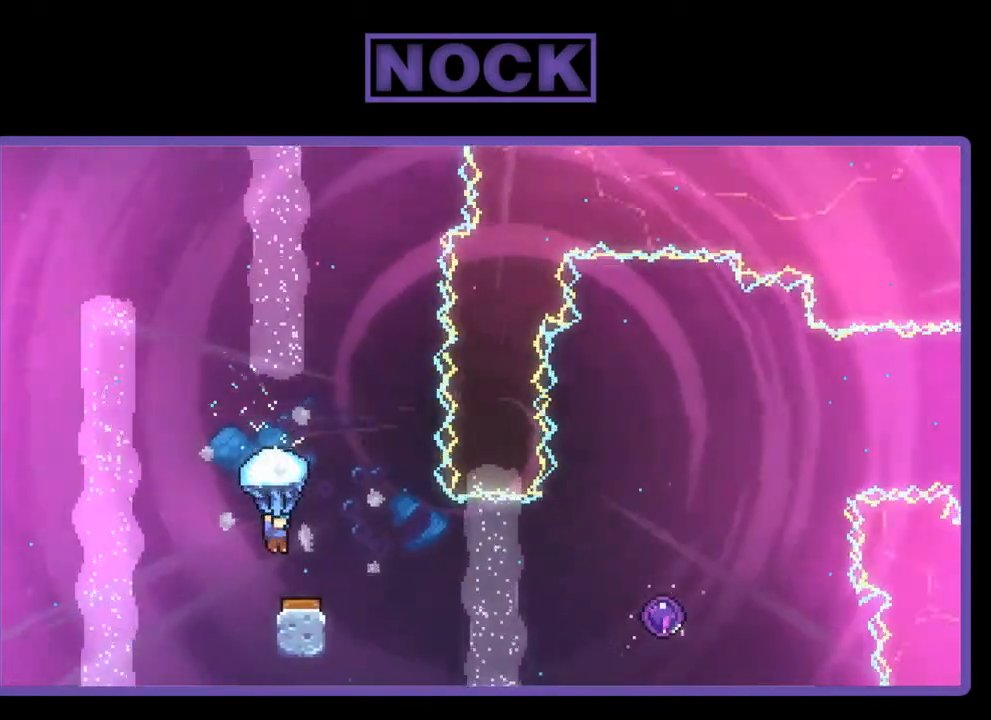
{"buttons": ["R2", "DPAD_RIGHT"], "right_stick": "center", "events": [[133, "DPAD_RIGHT", "up"], [400, "DPAD_RIGHT", "down"]]}
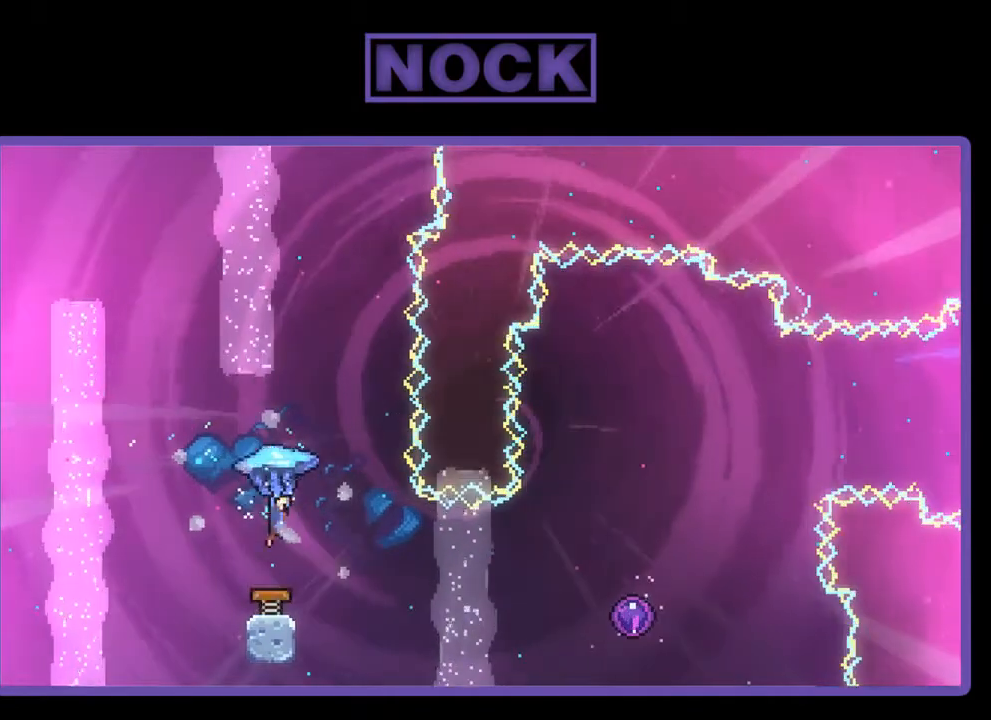
{"buttons": [], "right_stick": "center", "events": [[33, "DPAD_UP", "down"], [400, "R2", "up"], [433, "DPAD_RIGHT", "up"], [433, "DPAD_UP", "up"]]}
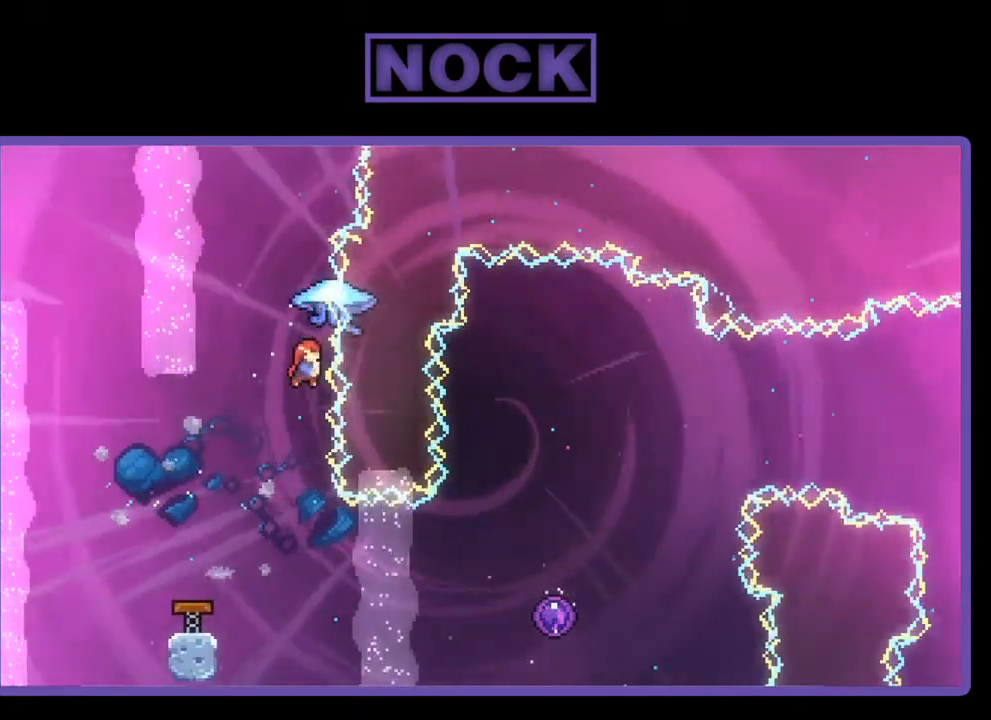
{"buttons": ["R2", "DPAD_RIGHT"], "right_stick": "center", "events": [[300, "DPAD_RIGHT", "down"], [333, "R2", "down"]]}